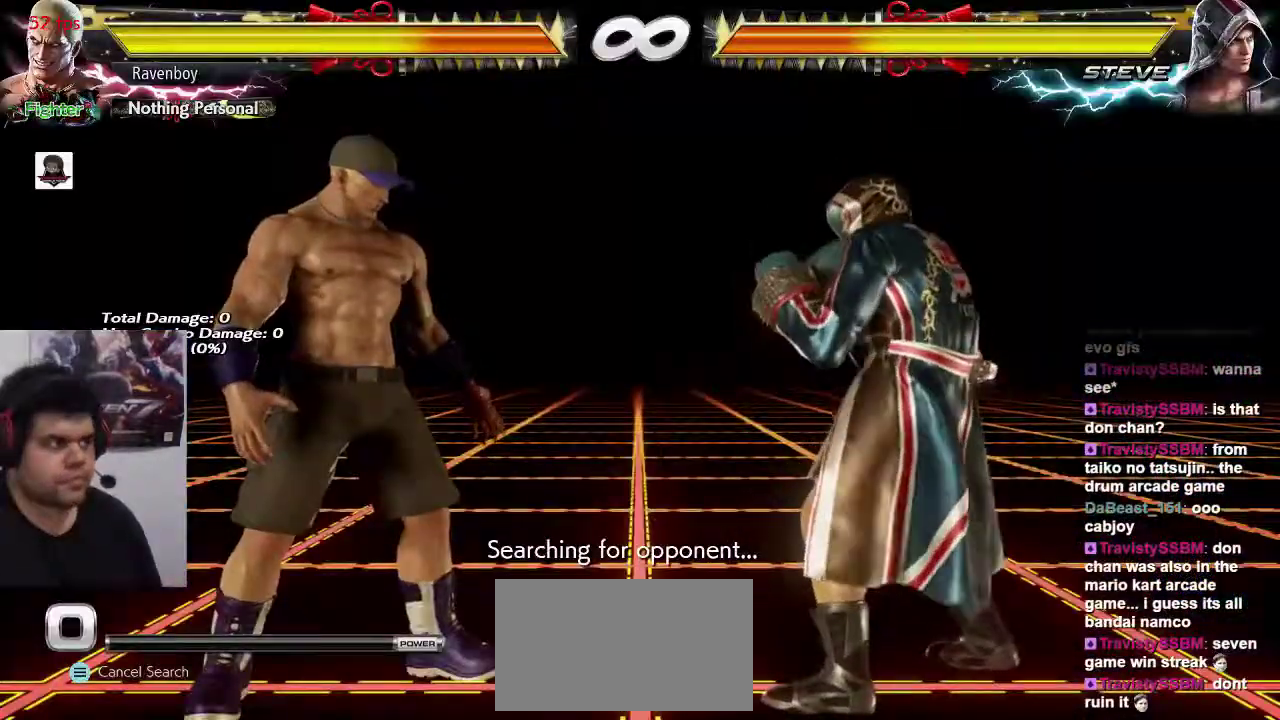
Gameplay with a controller (arcade stick); each line is a JSON object with the inputs held at the frame after it (dt_ms = milliseconds from this image to that frame). "events" lists button and stick changes between this image and that frame as [ms after this image, input, new state], when the widget could be followed in between. Not read: L3 R3.
{"dt_ms": 500, "buttons": [], "left_stick": "left", "events": [[200, "left_stick", "left"], [333, "left_stick", "center"], [400, "left_stick", "left"]]}
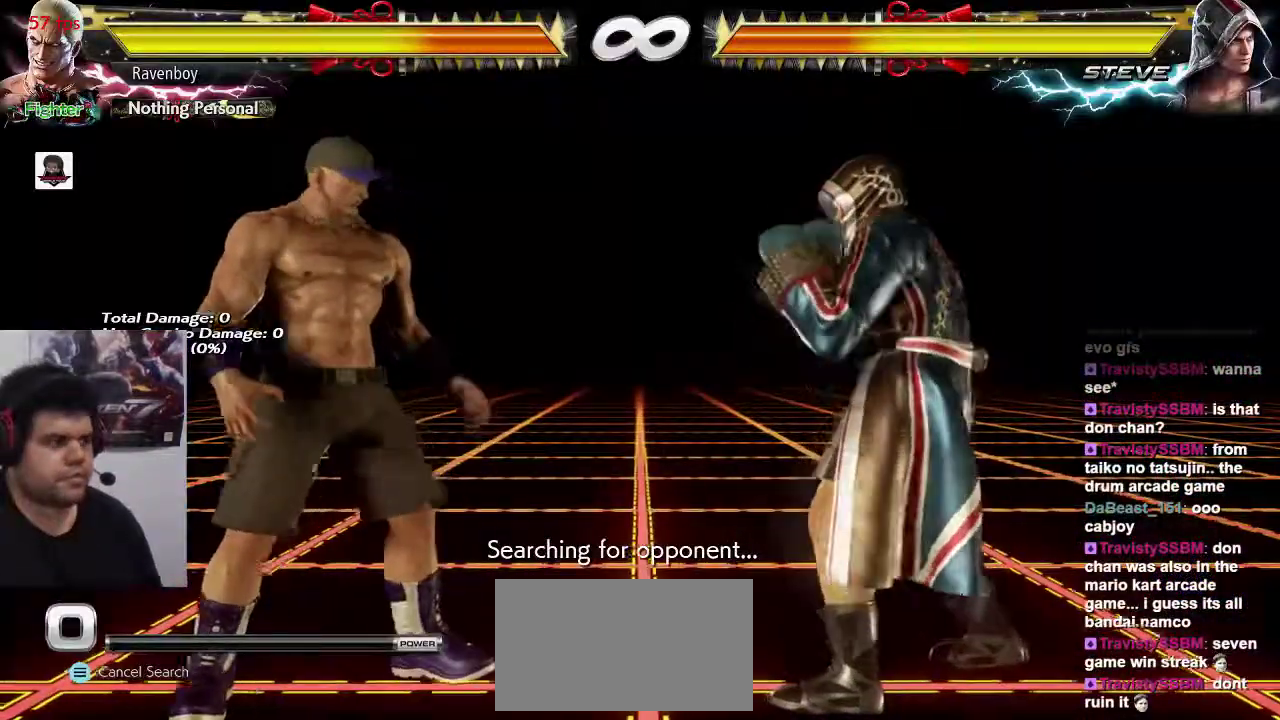
{"dt_ms": 500, "buttons": [], "left_stick": "center", "events": [[67, "left_stick", "right"], [133, "SQUARE", "down"], [133, "TRIANGLE", "down"], [233, "SQUARE", "up"], [233, "TRIANGLE", "up"], [233, "left_stick", "center"]]}
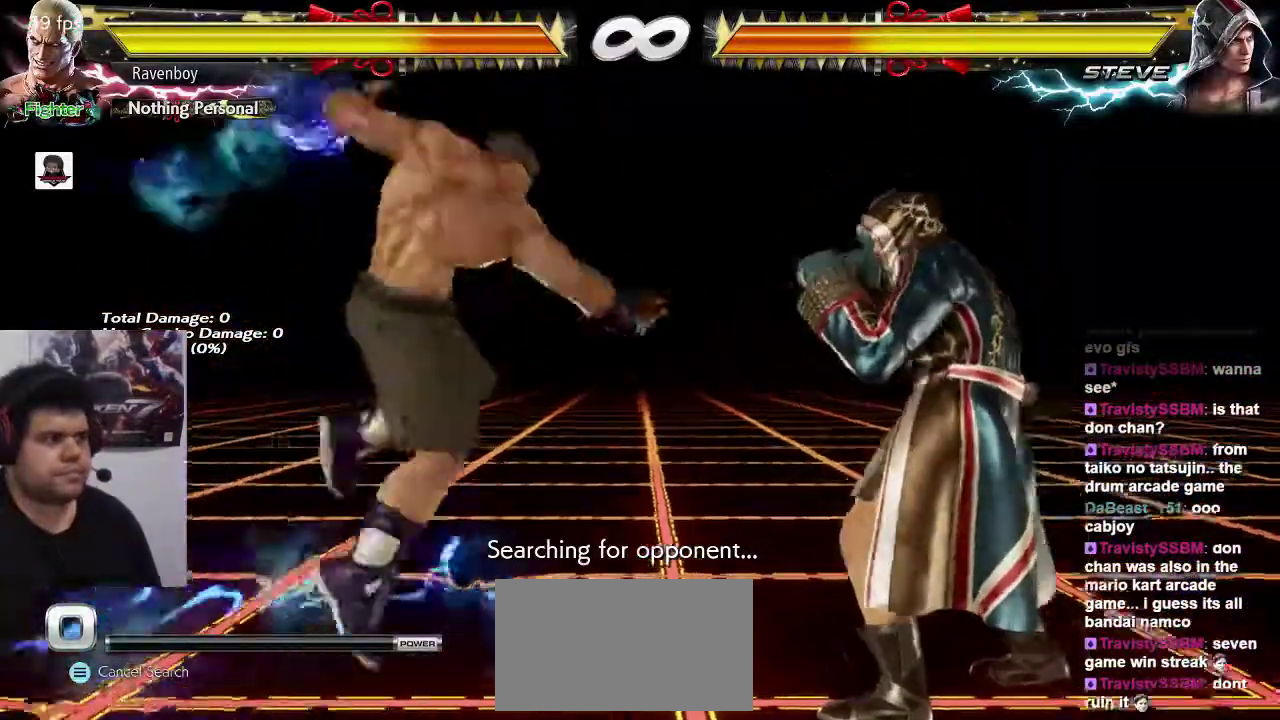
{"dt_ms": 500, "buttons": ["CIRCLE"], "left_stick": "down", "events": [[383, "left_stick", "down"], [450, "CIRCLE", "down"]]}
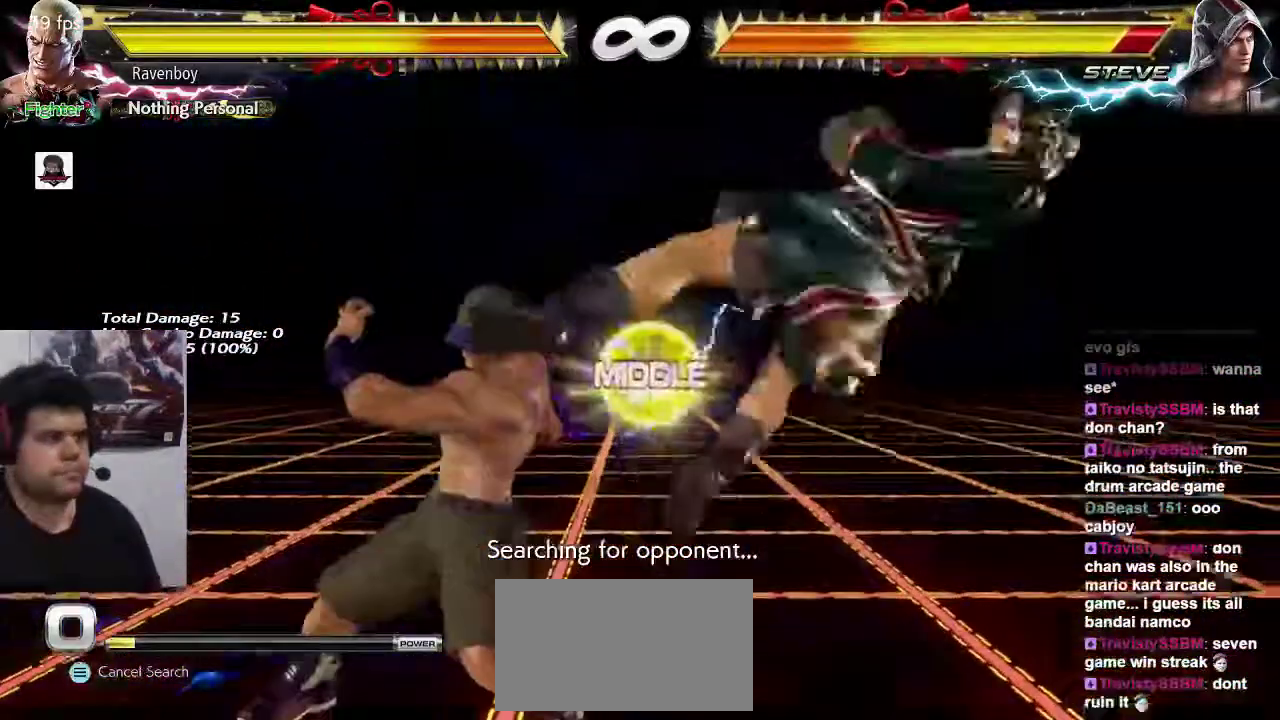
{"dt_ms": 500, "buttons": [], "left_stick": "center", "events": [[17, "CIRCLE", "up"], [50, "left_stick", "center"], [117, "left_stick", "right"], [150, "CROSS", "down"], [217, "CROSS", "up"], [250, "left_stick", "center"], [283, "CROSS", "down"], [350, "CROSS", "up"], [383, "CROSS", "down"], [483, "CROSS", "up"]]}
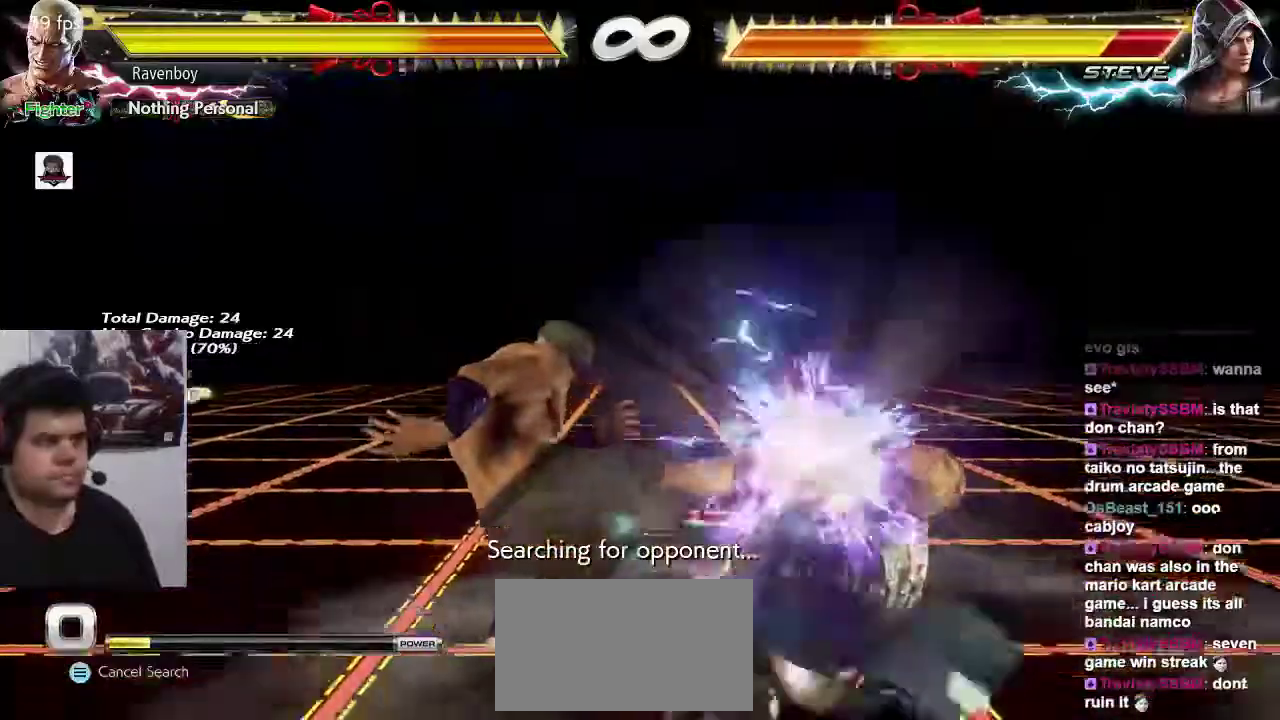
{"dt_ms": 500, "buttons": [], "left_stick": "left", "events": [[483, "left_stick", "left"]]}
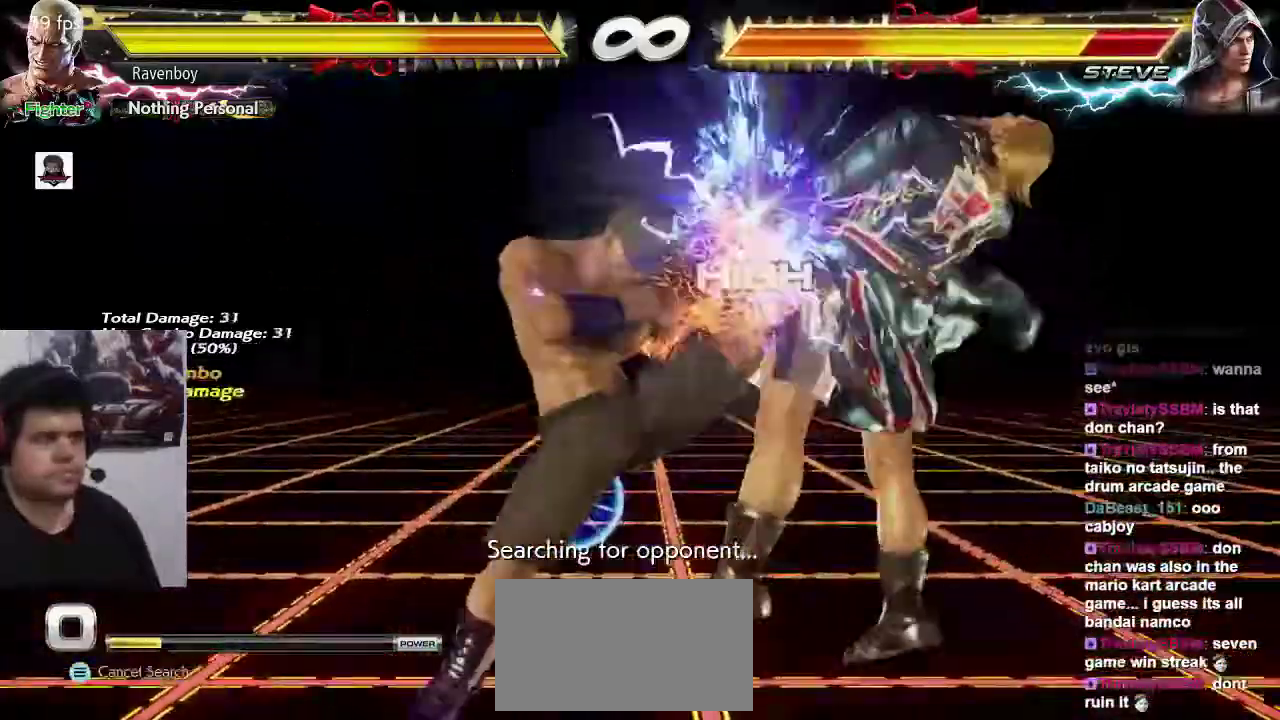
{"dt_ms": 500, "buttons": [], "left_stick": "left", "events": [[17, "CIRCLE", "down"], [83, "CIRCLE", "up"], [167, "CIRCLE", "down"], [233, "CIRCLE", "up"], [300, "CIRCLE", "down"], [383, "CIRCLE", "up"], [433, "CIRCLE", "down"], [500, "CIRCLE", "up"]]}
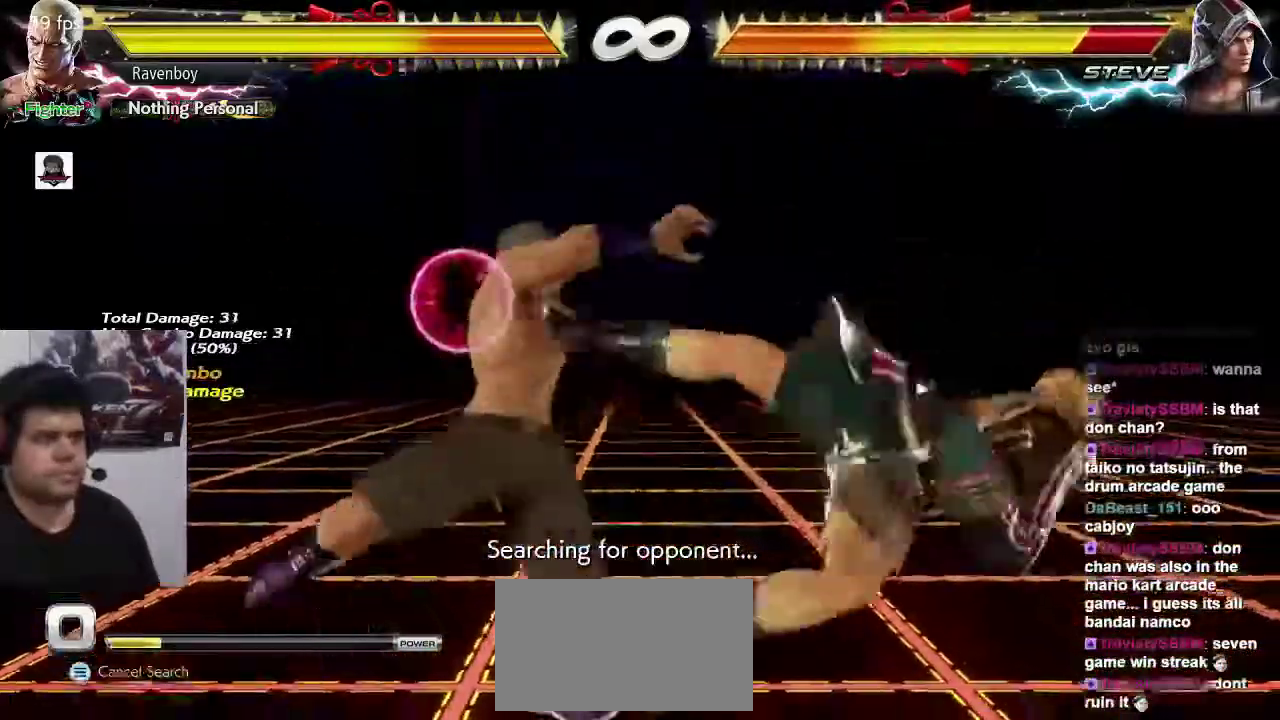
{"dt_ms": 500, "buttons": [], "left_stick": "center", "events": [[67, "CIRCLE", "down"], [167, "CIRCLE", "up"], [233, "left_stick", "center"]]}
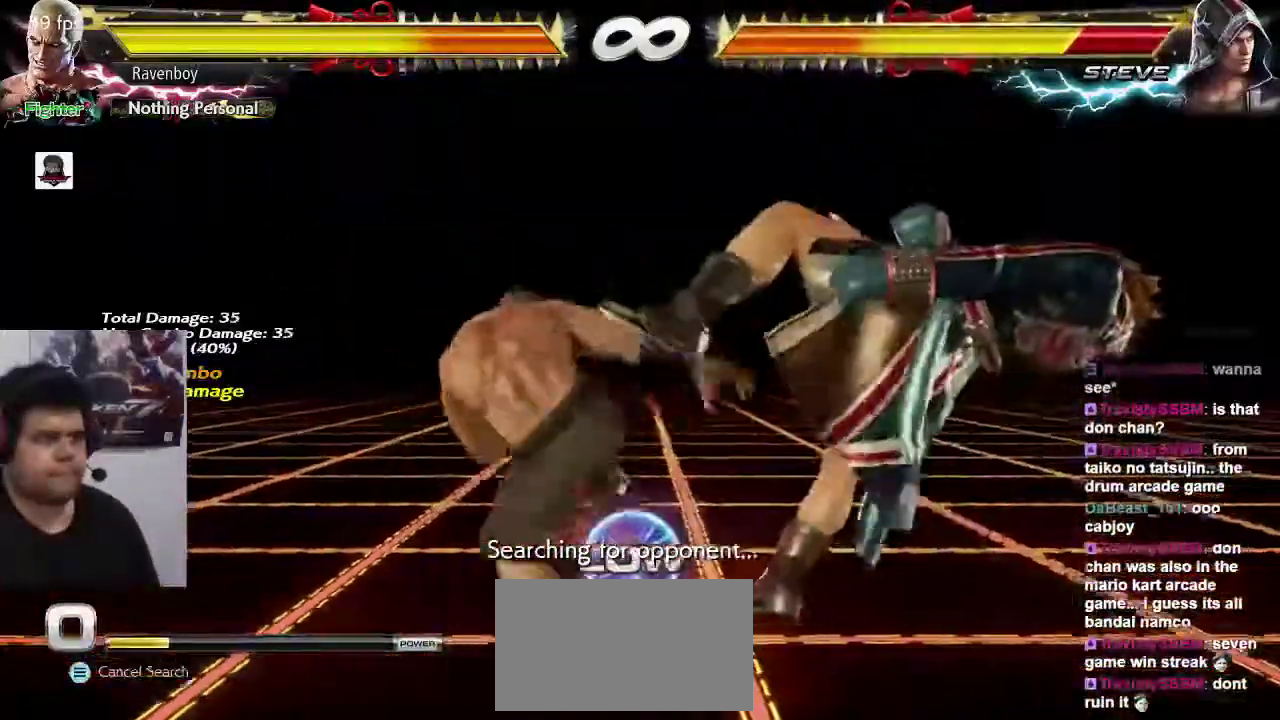
{"dt_ms": 500, "buttons": [], "left_stick": "right", "events": [[300, "left_stick", "right"], [400, "left_stick", "center"], [467, "left_stick", "right"]]}
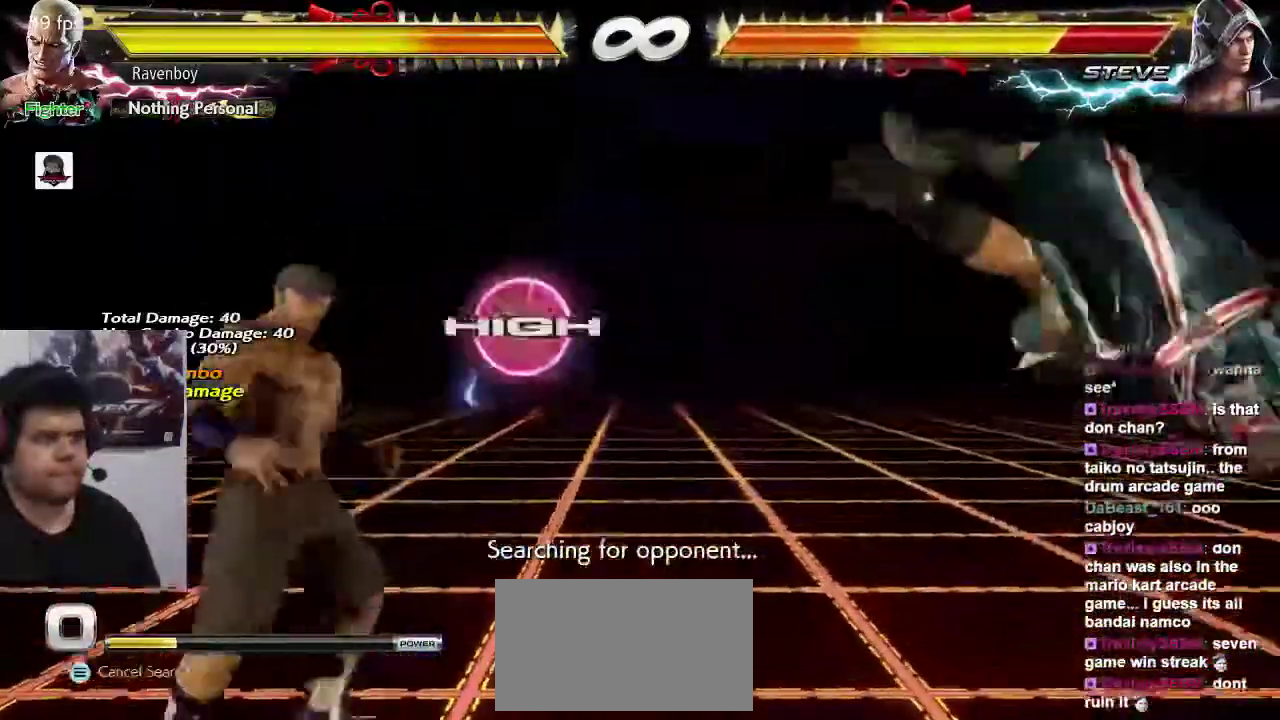
{"dt_ms": 500, "buttons": [], "left_stick": "right", "events": [[133, "left_stick", "center"], [233, "TRIANGLE", "down"], [300, "TRIANGLE", "up"], [300, "left_stick", "right"], [367, "SQUARE", "down"], [450, "SQUARE", "up"]]}
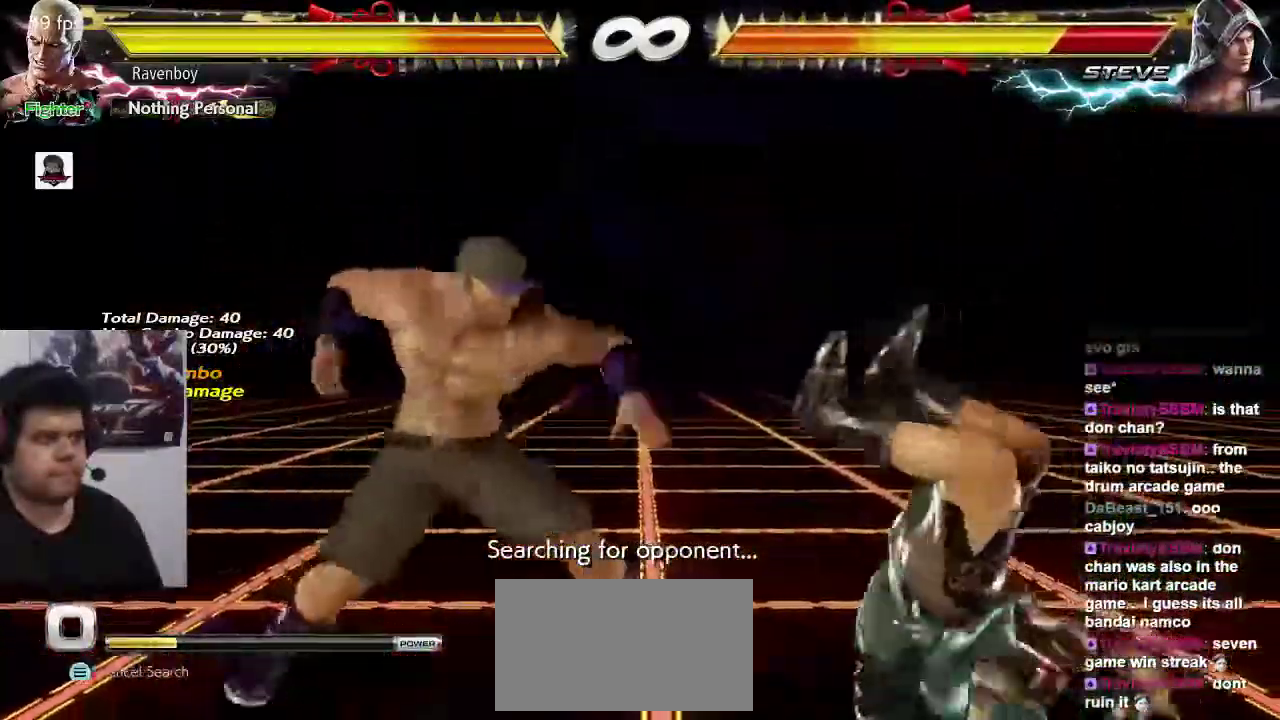
{"dt_ms": 500, "buttons": ["CROSS"], "left_stick": "center", "events": [[117, "left_stick", "down-left"], [183, "CROSS", "down"], [217, "left_stick", "center"], [250, "CROSS", "up"], [317, "CROSS", "down"], [383, "CROSS", "up"], [483, "CROSS", "down"]]}
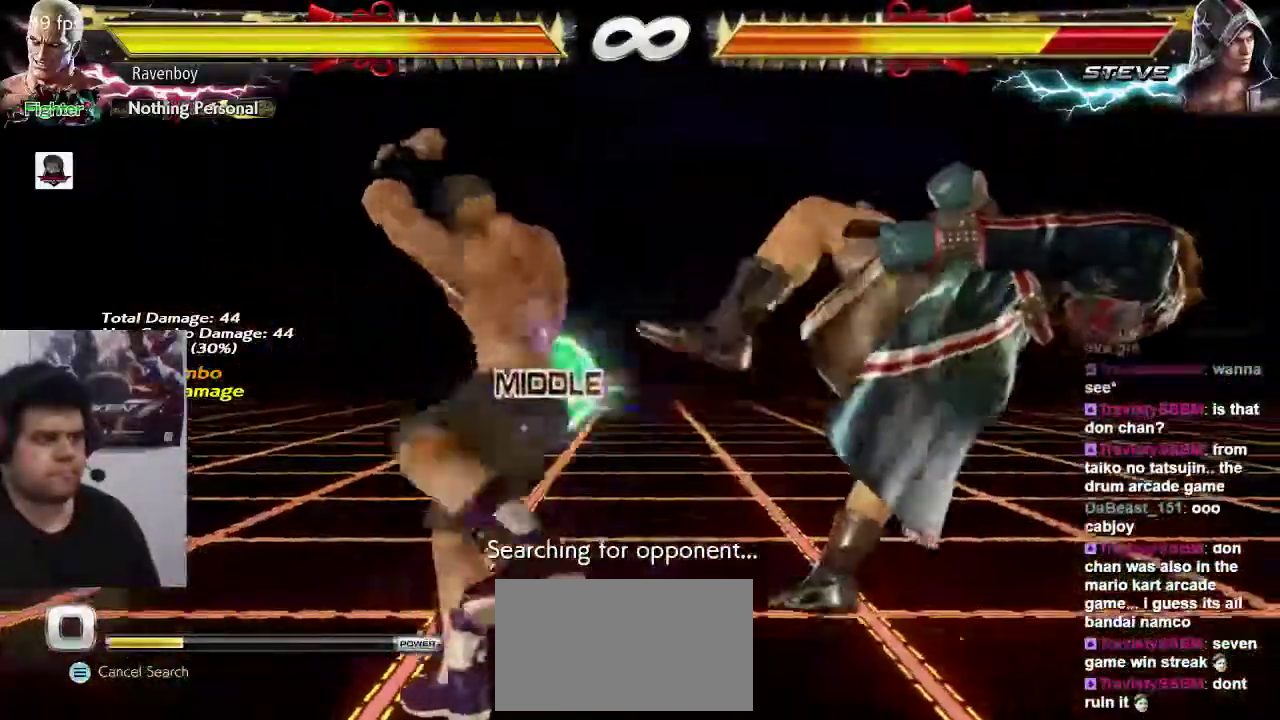
{"dt_ms": 500, "buttons": [], "left_stick": "center", "events": [[17, "CROSS", "up"]]}
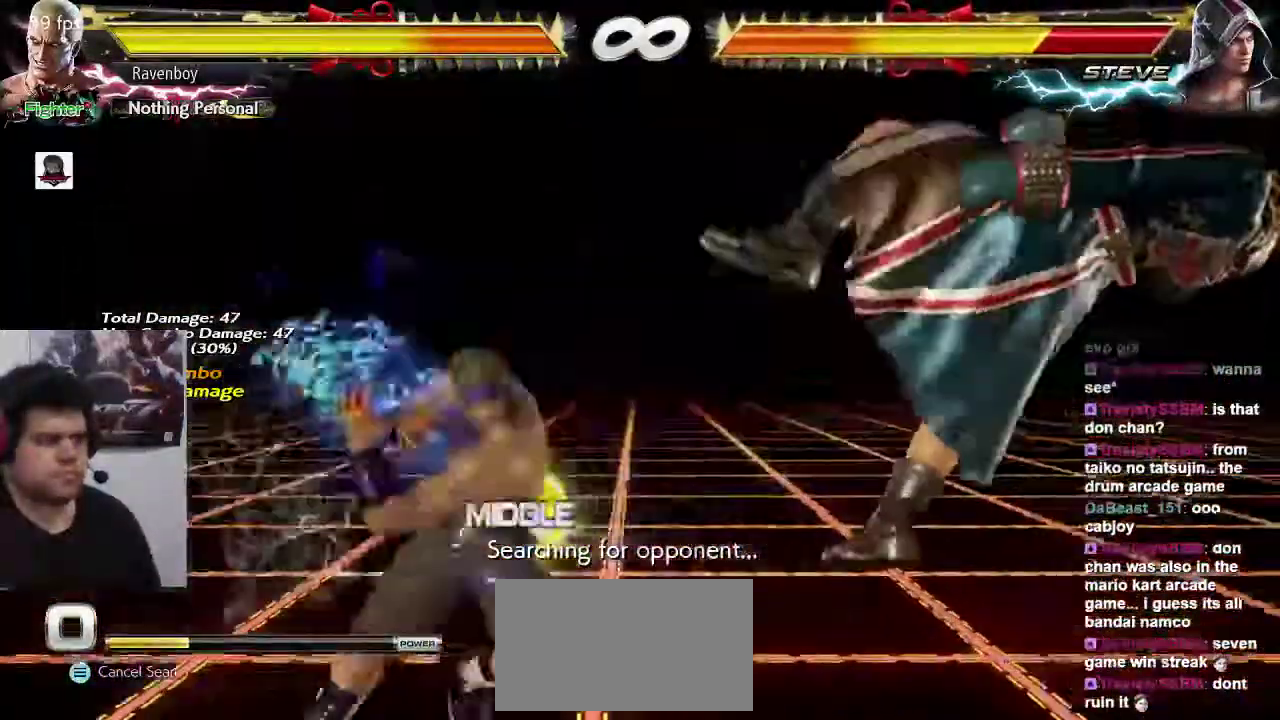
{"dt_ms": 500, "buttons": [], "left_stick": "center", "events": []}
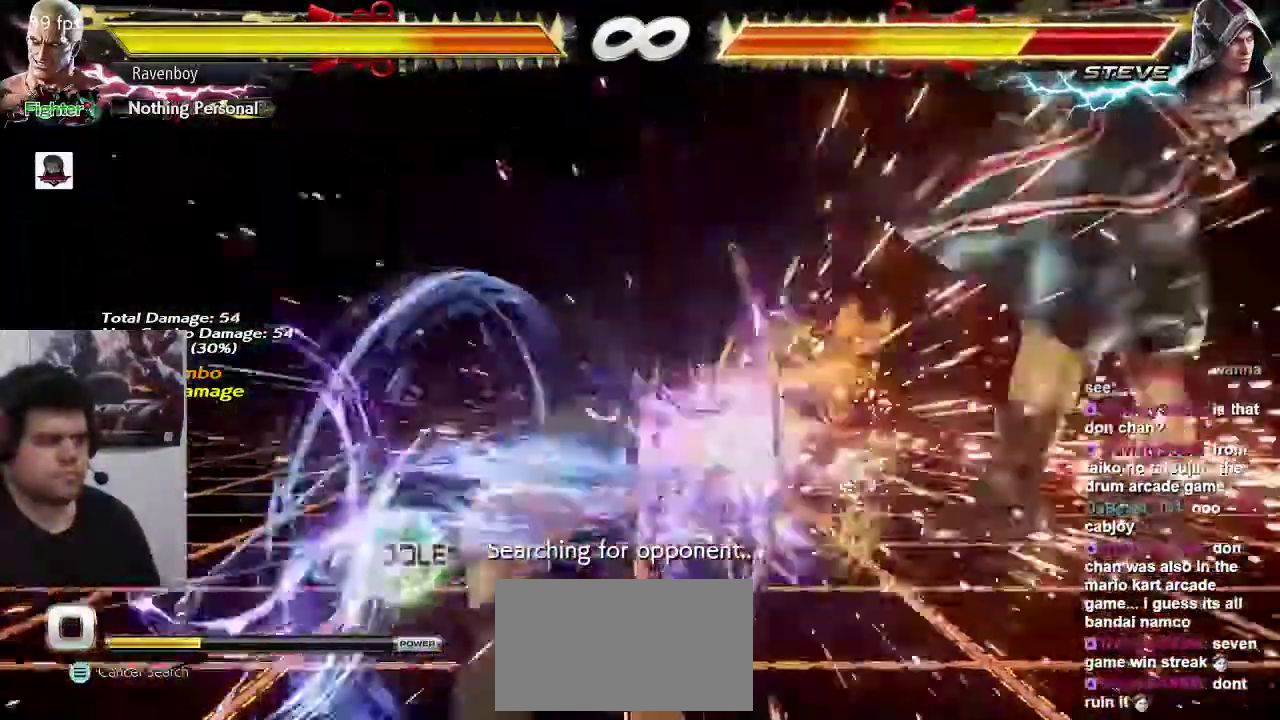
{"dt_ms": 500, "buttons": [], "left_stick": "center", "events": [[367, "left_stick", "right"], [467, "left_stick", "center"]]}
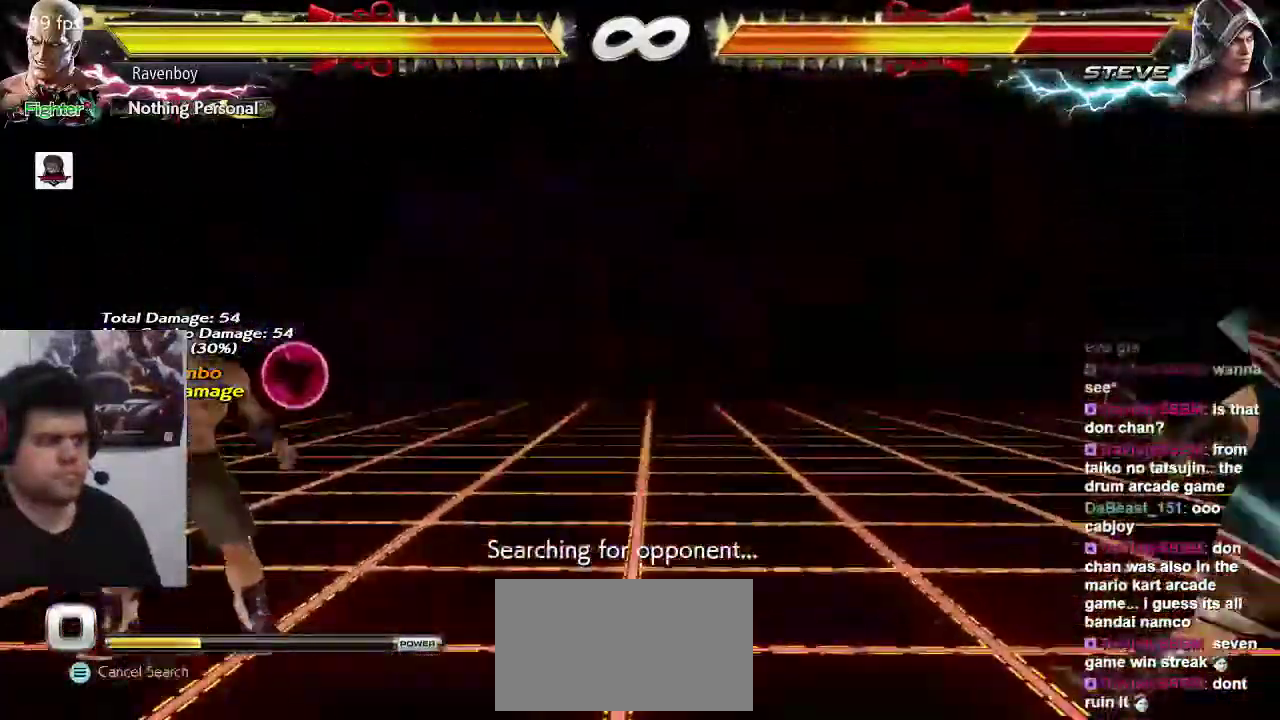
{"dt_ms": 500, "buttons": [], "left_stick": "right"}
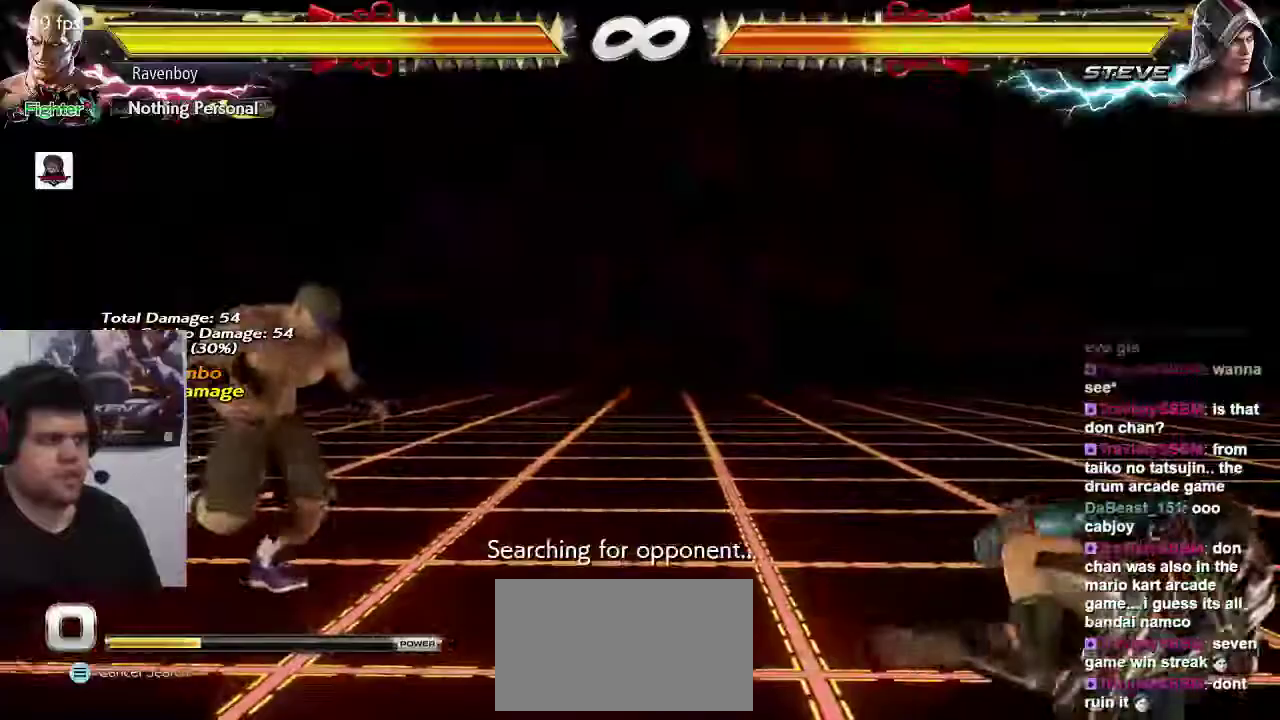
{"dt_ms": 1000, "buttons": [], "left_stick": "center", "events": [[100, "left_stick", "left"], [200, "left_stick", "right"], [517, "left_stick", "left"], [617, "left_stick", "right"], [667, "SQUARE", "down"], [667, "TRIANGLE", "down"], [717, "left_stick", "center"], [767, "SQUARE", "up"], [767, "TRIANGLE", "up"]]}
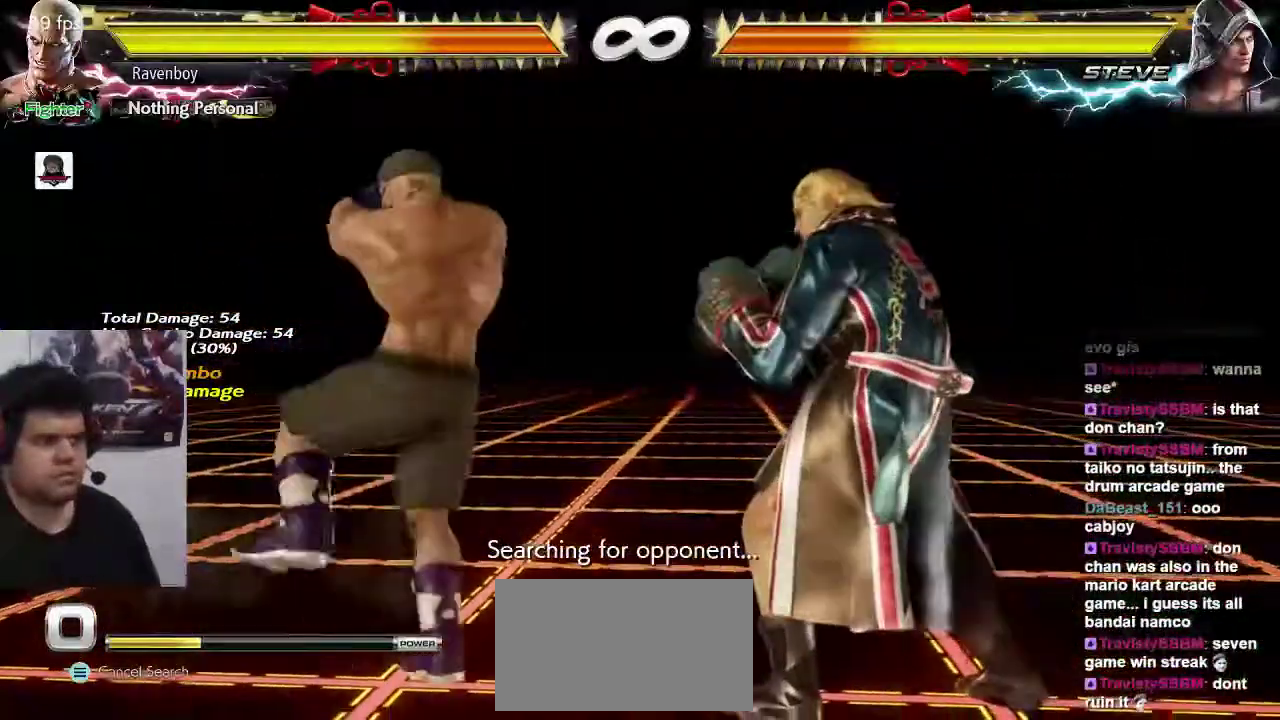
{"dt_ms": 500, "buttons": [], "left_stick": "center", "events": []}
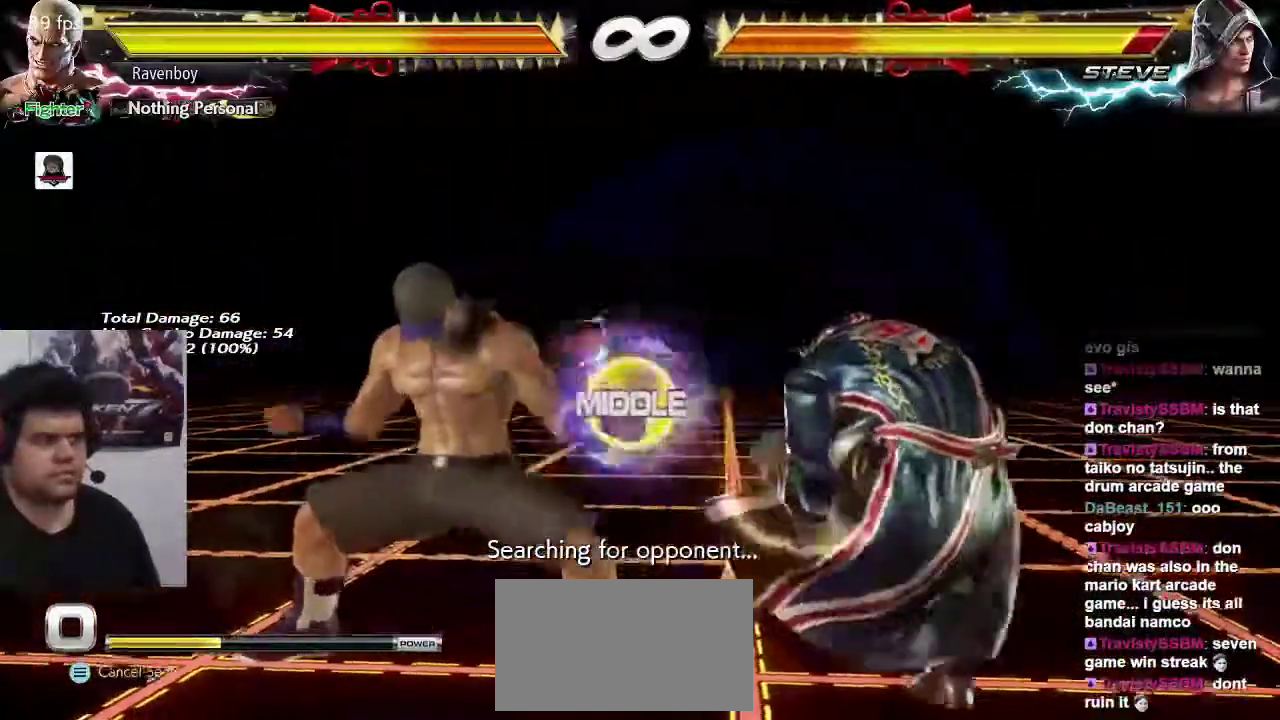
{"dt_ms": 500, "buttons": [], "left_stick": "center", "events": [[217, "left_stick", "right"], [250, "SQUARE", "down"], [250, "TRIANGLE", "down"], [350, "SQUARE", "up"], [350, "TRIANGLE", "up"], [383, "left_stick", "center"]]}
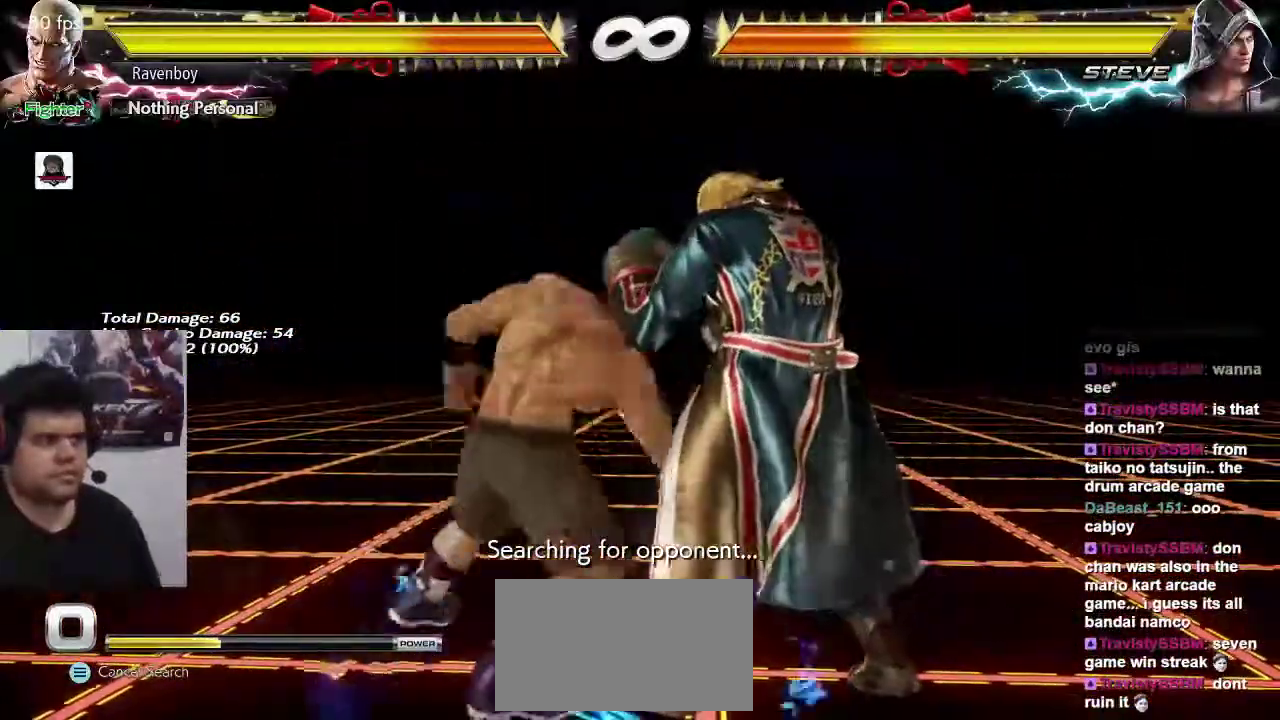
{"dt_ms": 500, "buttons": [], "left_stick": "center", "events": []}
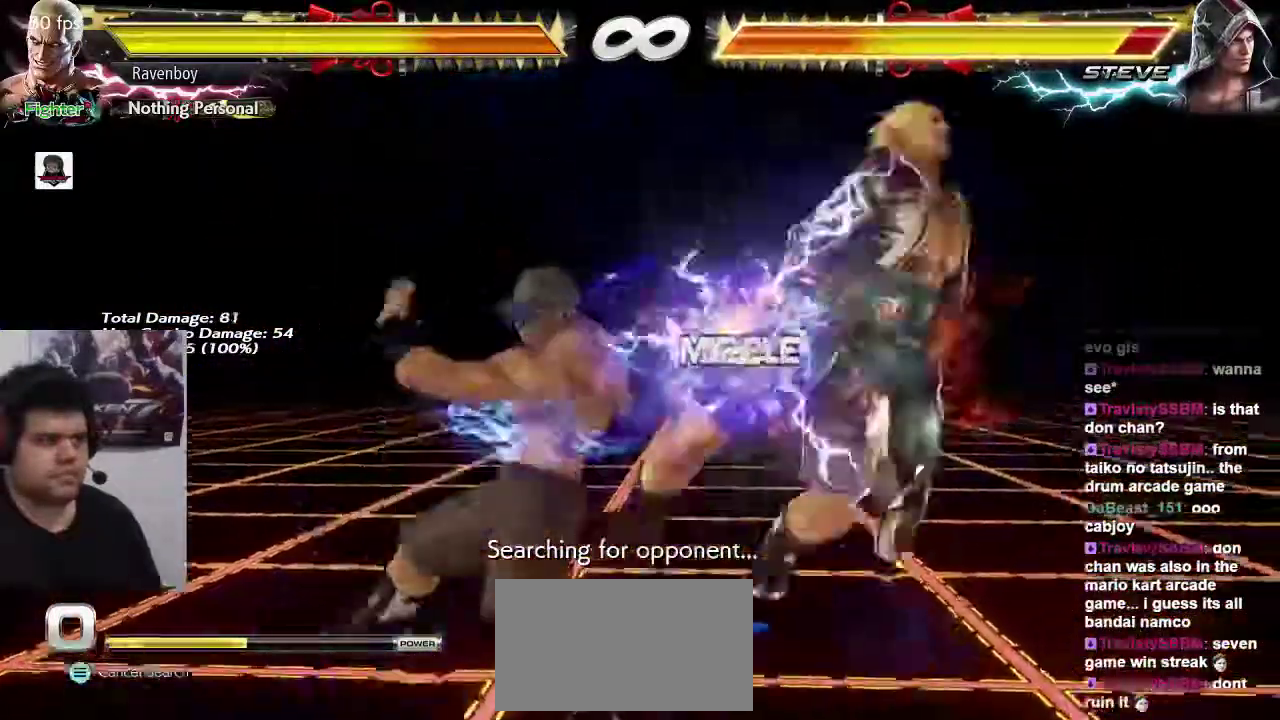
{"dt_ms": 500, "buttons": [], "left_stick": "center", "events": [[33, "left_stick", "down"], [67, "CIRCLE", "down"], [133, "CIRCLE", "up"], [167, "left_stick", "center"], [267, "CROSS", "down"], [267, "left_stick", "right"], [333, "CROSS", "up"], [400, "CROSS", "down"], [467, "CROSS", "up"], [467, "left_stick", "center"]]}
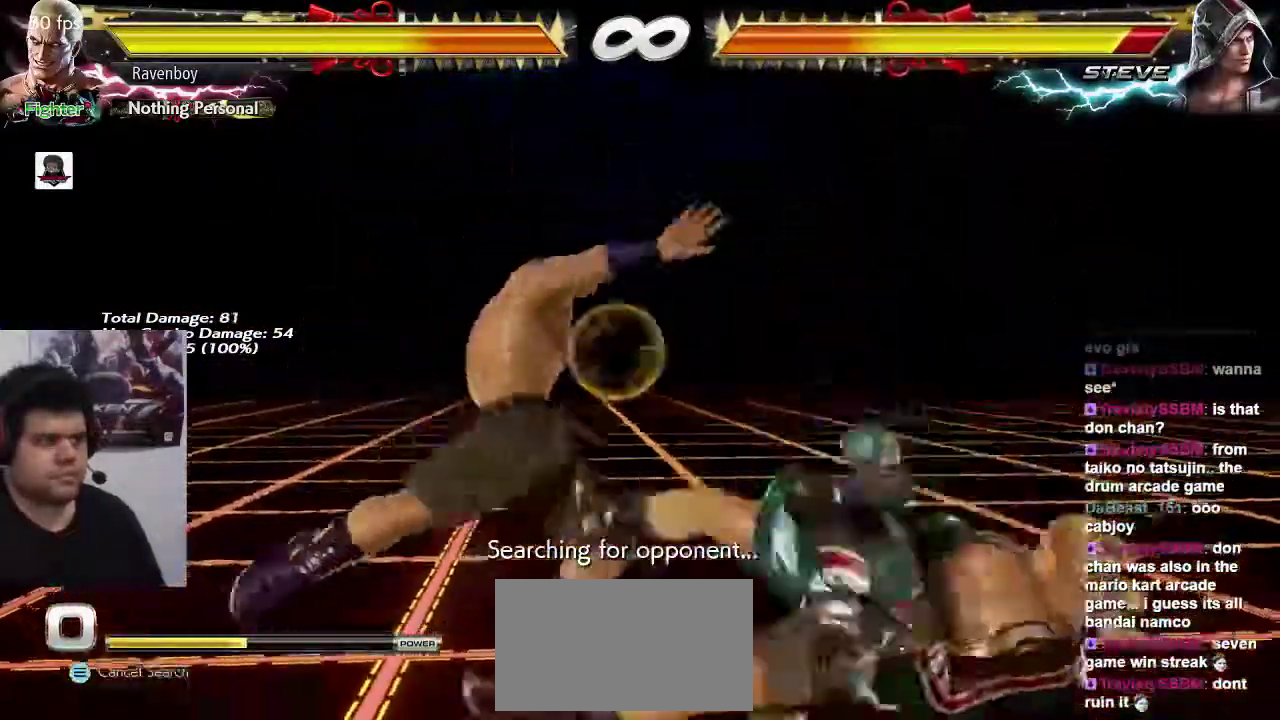
{"dt_ms": 500, "buttons": [], "left_stick": "center", "events": [[33, "CROSS", "down"], [100, "CROSS", "up"], [167, "CROSS", "down"], [267, "CROSS", "up"]]}
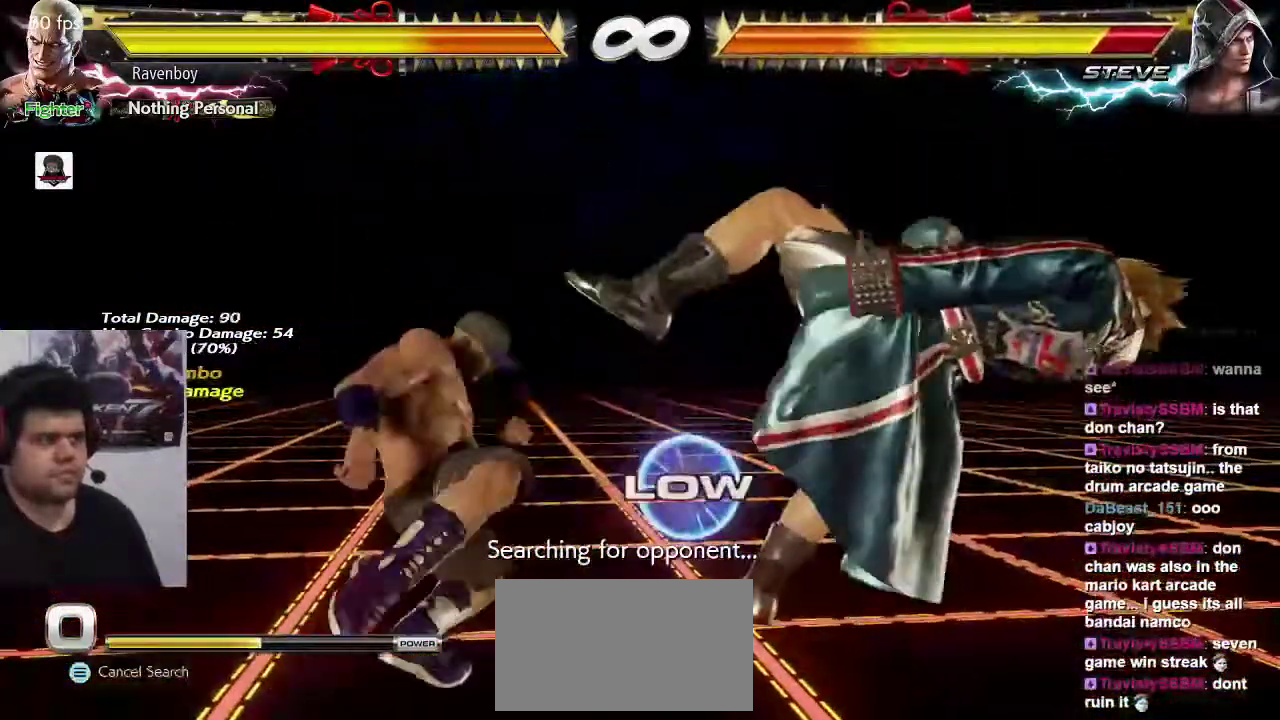
{"dt_ms": 500, "buttons": [], "left_stick": "left", "events": [[133, "left_stick", "right"], [233, "left_stick", "center"], [300, "left_stick", "right"], [417, "left_stick", "left"]]}
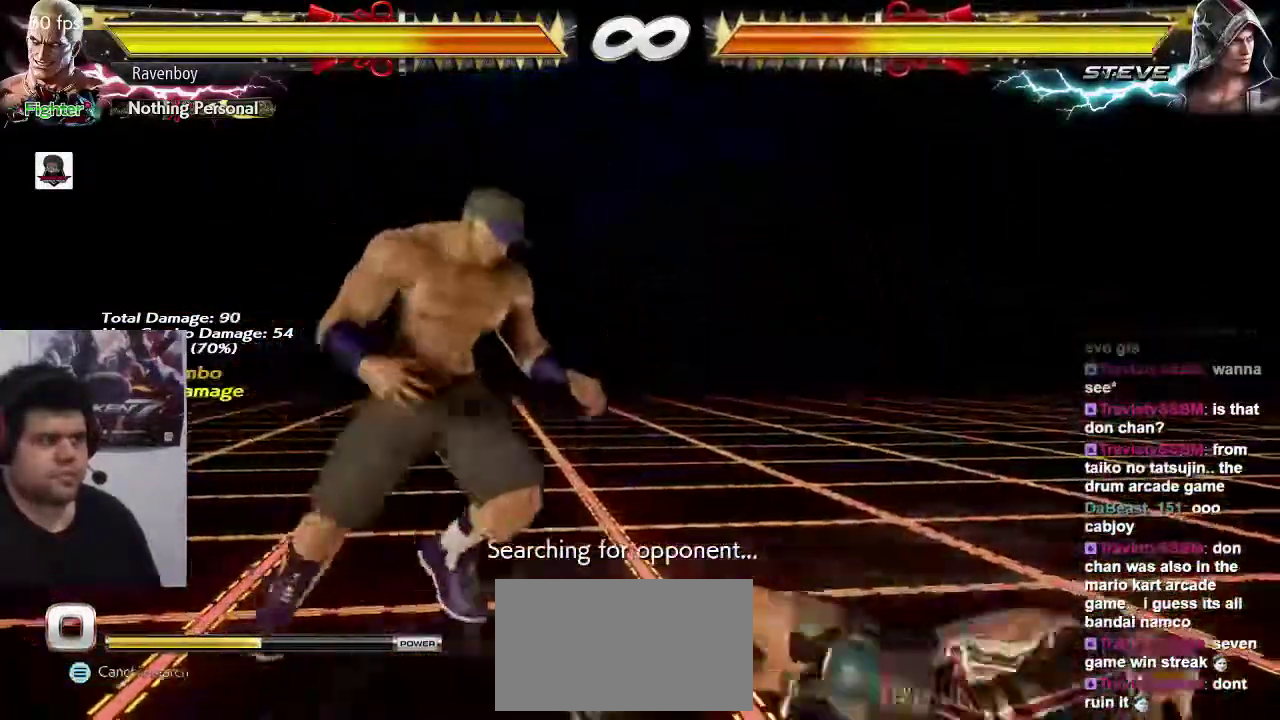
{"dt_ms": 500, "buttons": [], "left_stick": "center", "events": [[17, "left_stick", "center"], [67, "left_stick", "right"], [117, "SQUARE", "down"], [117, "TRIANGLE", "down"], [217, "SQUARE", "up"], [217, "TRIANGLE", "up"], [217, "left_stick", "center"]]}
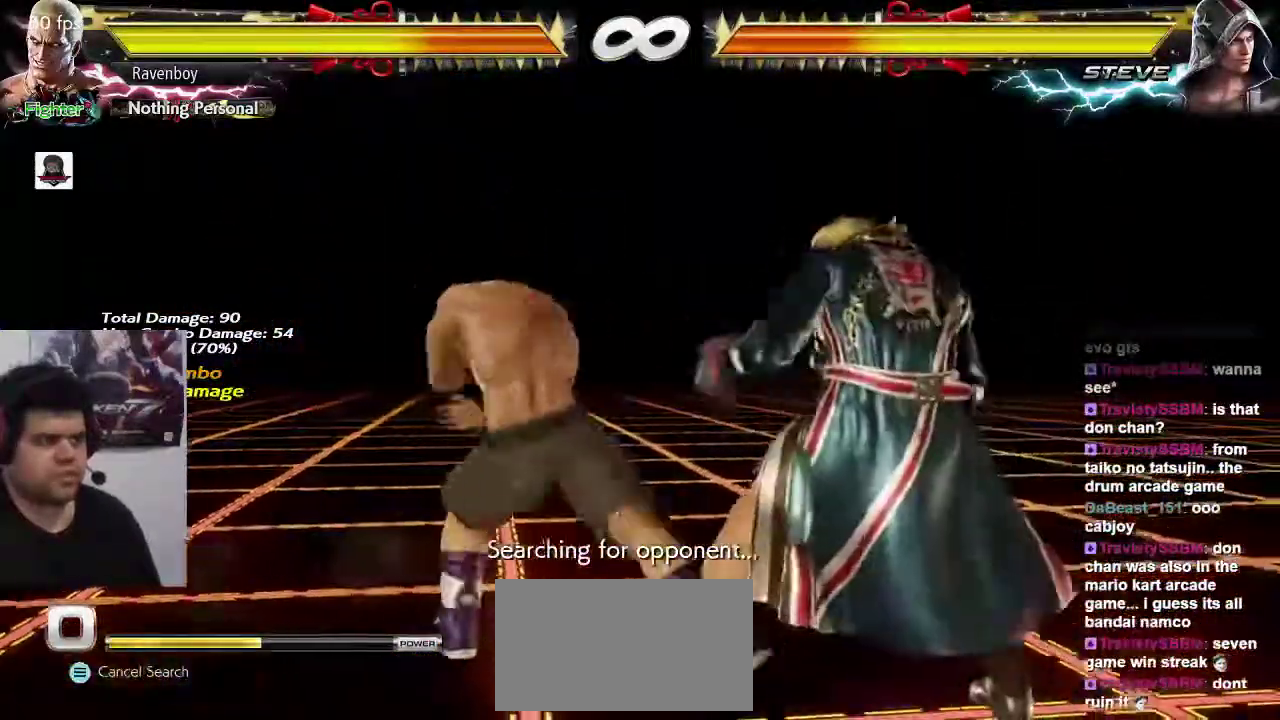
{"dt_ms": 500, "buttons": [], "left_stick": "center", "events": []}
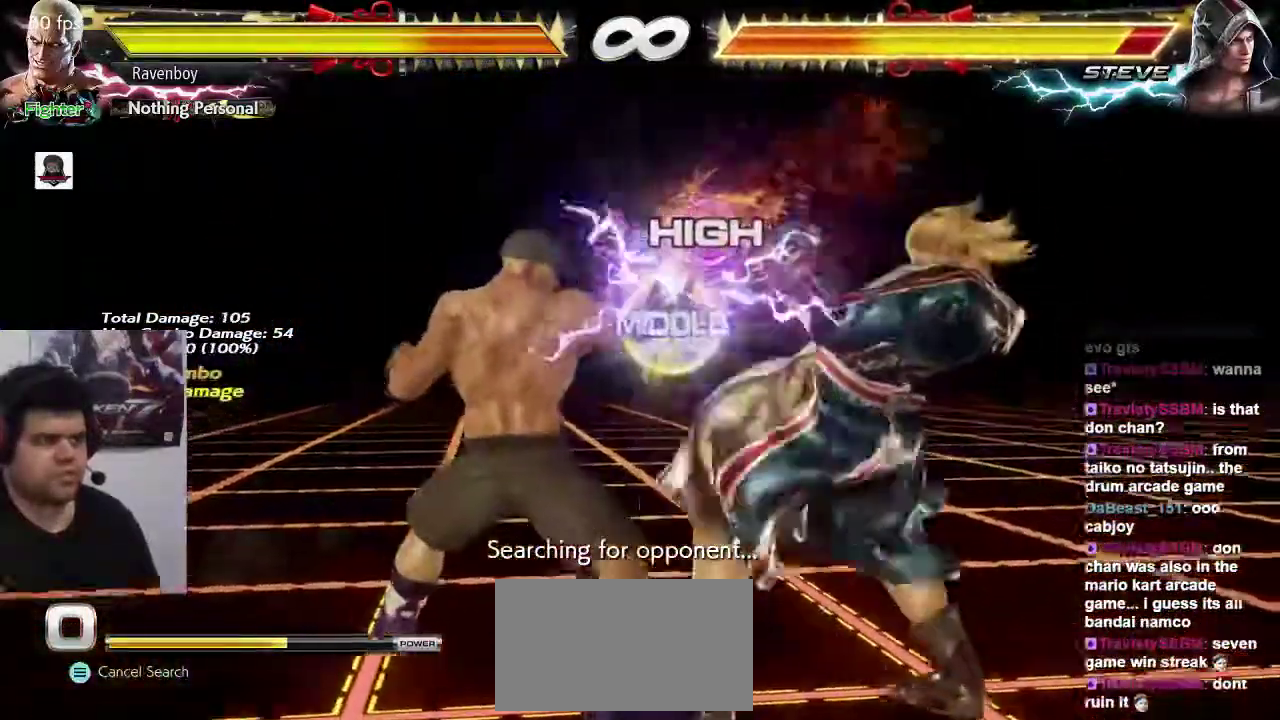
{"dt_ms": 500, "buttons": [], "left_stick": "right", "events": [[283, "left_stick", "right"], [383, "left_stick", "center"], [450, "left_stick", "right"]]}
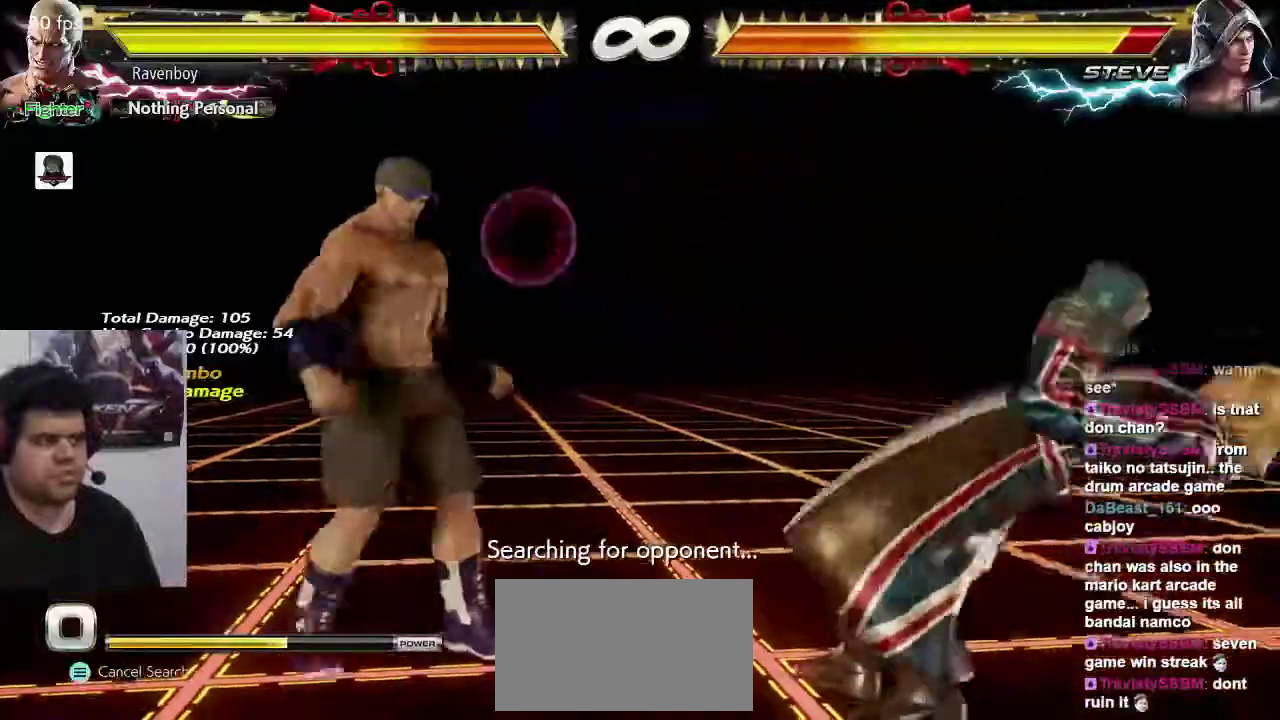
{"dt_ms": 500, "buttons": [], "left_stick": "right", "events": [[267, "left_stick", "down"], [333, "left_stick", "left"], [400, "left_stick", "center"], [467, "left_stick", "right"]]}
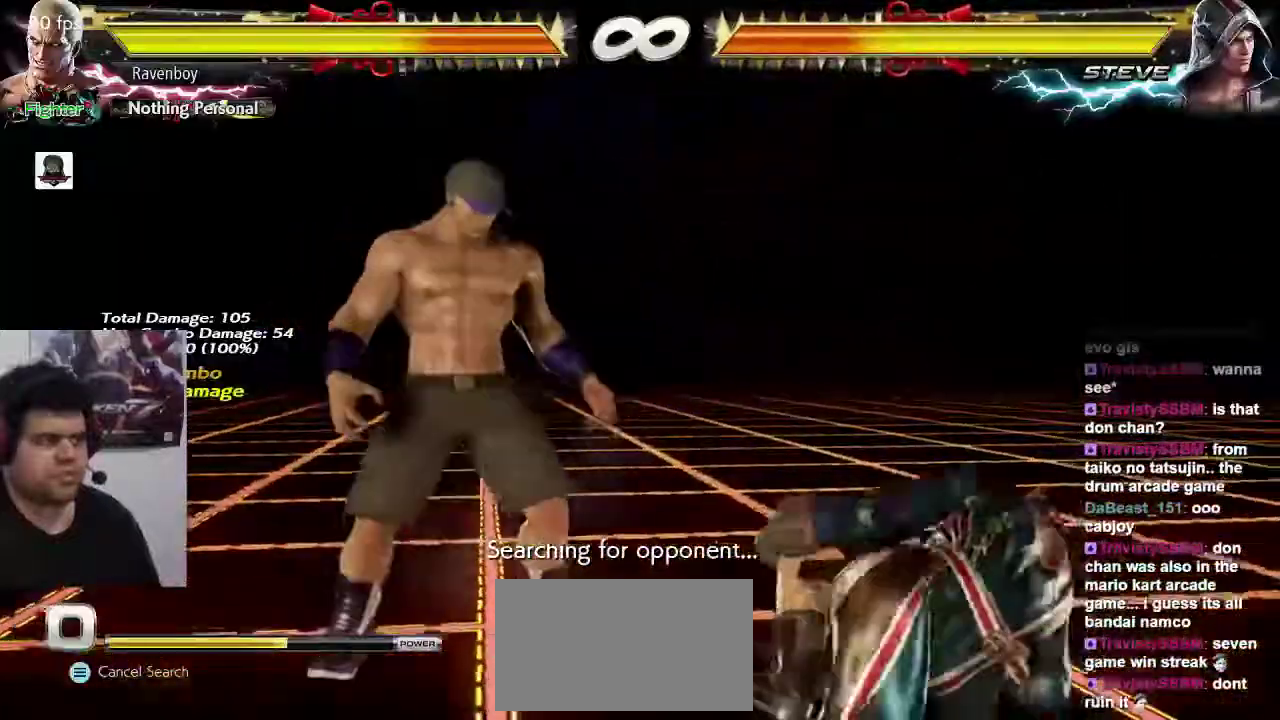
{"dt_ms": 500, "buttons": [], "left_stick": "right", "events": [[67, "left_stick", "center"], [133, "left_stick", "right"], [267, "left_stick", "center"], [333, "left_stick", "left"], [400, "left_stick", "center"], [467, "left_stick", "right"]]}
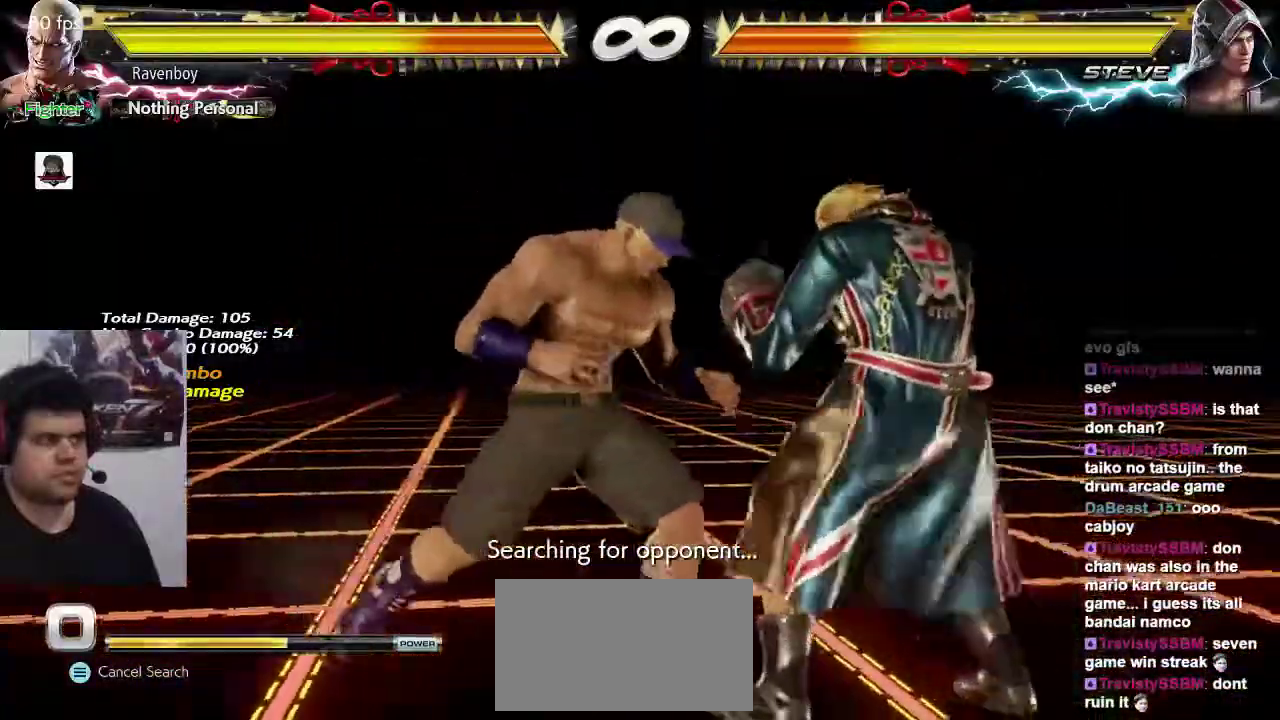
{"dt_ms": 500, "buttons": [], "left_stick": "center", "events": [[67, "SQUARE", "down"], [67, "TRIANGLE", "down"], [167, "SQUARE", "up"], [167, "TRIANGLE", "up"], [167, "left_stick", "center"]]}
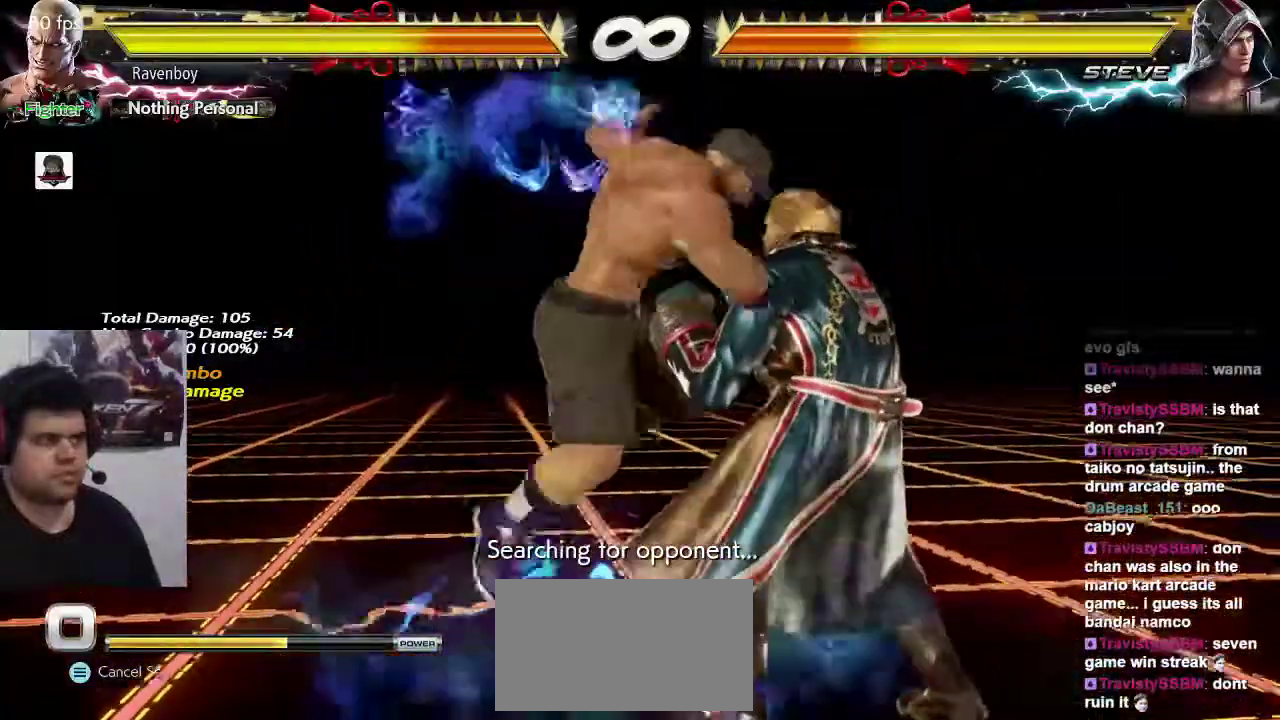
{"dt_ms": 500, "buttons": [], "left_stick": "center", "events": [[350, "left_stick", "down"], [383, "CIRCLE", "down"], [450, "CIRCLE", "up"], [483, "left_stick", "center"]]}
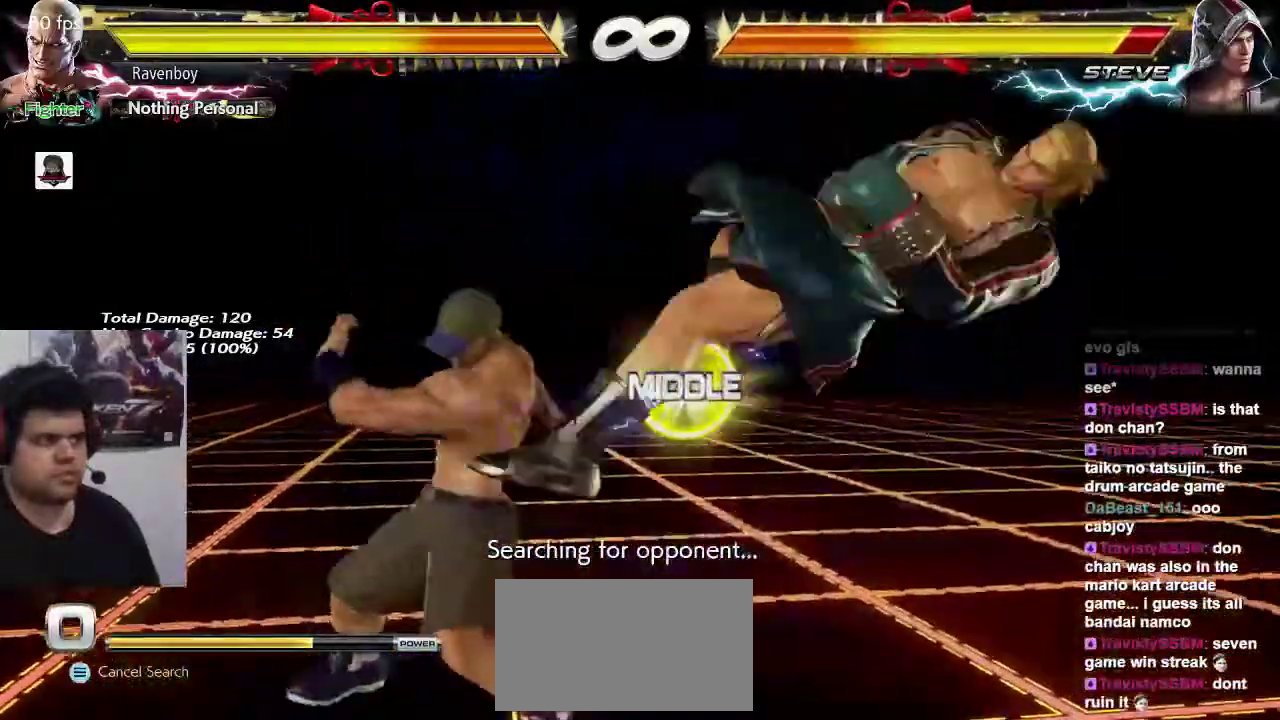
{"dt_ms": 500, "buttons": ["CROSS"], "left_stick": "center", "events": [[83, "CROSS", "down"], [83, "left_stick", "right"], [150, "CROSS", "up"], [217, "CROSS", "down"], [283, "CROSS", "up"], [283, "left_stick", "center"], [350, "CROSS", "down"], [417, "CROSS", "up"], [483, "CROSS", "down"]]}
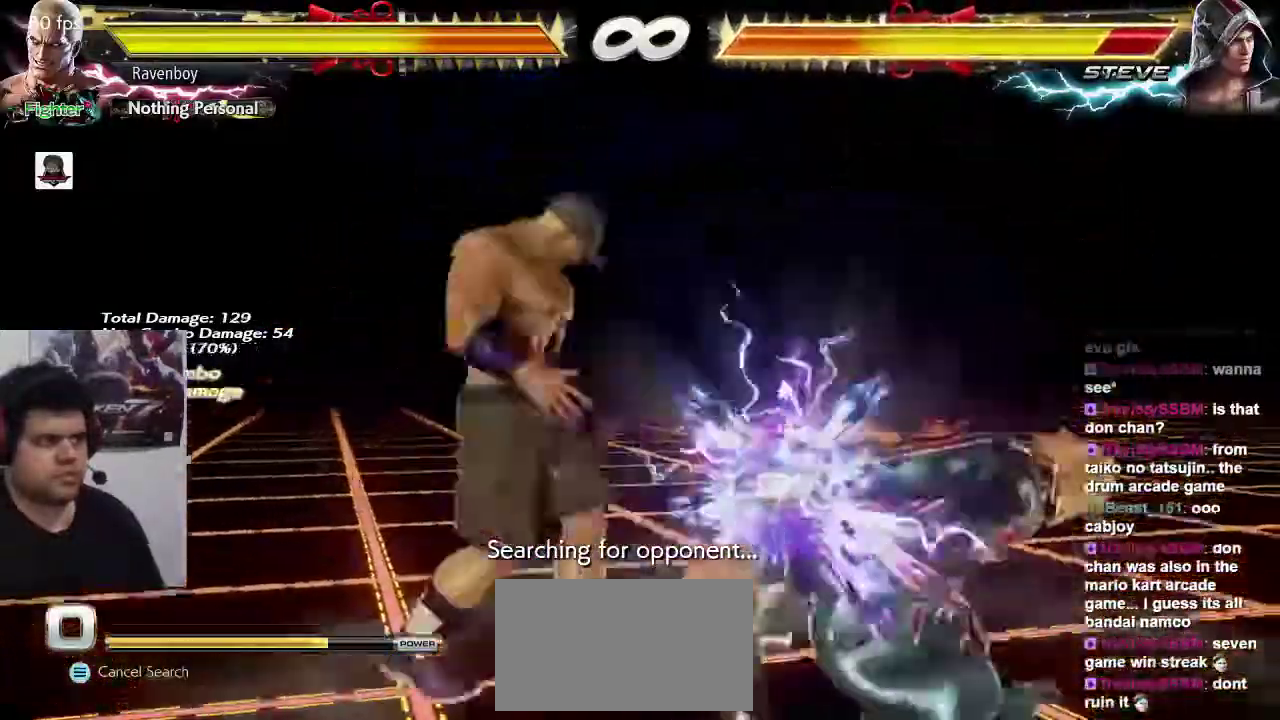
{"dt_ms": 500, "buttons": [], "left_stick": "left", "events": [[83, "CROSS", "up"], [483, "left_stick", "left"]]}